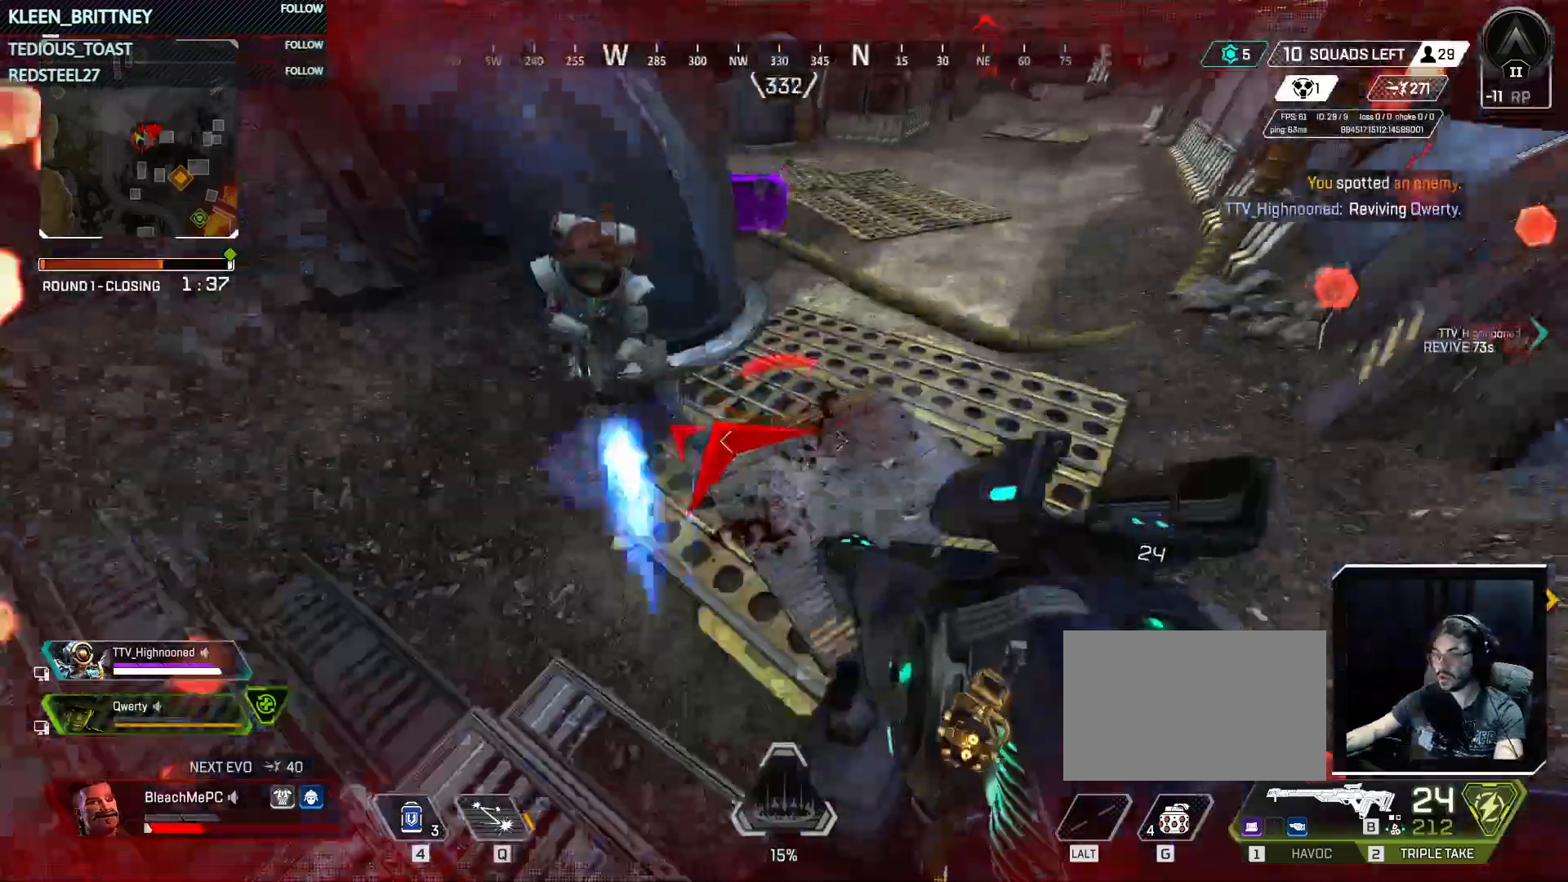
Gameplay with keyboard and mouse; each line is a JSON object with the keys and mouse buttons held at the frame after it. "events" lists presses ("down") and releases ("up") of "1", "2", "3", "4", "5", "a", "alt", "c", "caps_lock", "ctrl", "d", "e", "f", "g", "q", "r", "s", "shift", "space", "t", "tab", "v", "w", "x", "z", "mouse_left", "mouse_wheel" and "mouse_right" between this image and that frame as [ms after this image, input, new state], when the widget could be followed in between. "mouse_left", "mouse_wheel", "mouse_right" = the "left", "wheel", "right" buttons of the "mouse" list. No other keys are recorded. "wheel" means that the mouse wheel is clicked or scrolled. Not read: mouse_move.
{"keys": ["a", "s"], "mouse": [], "events": [[117, "space", "up"], [217, "d", "up"], [267, "a", "down"]]}
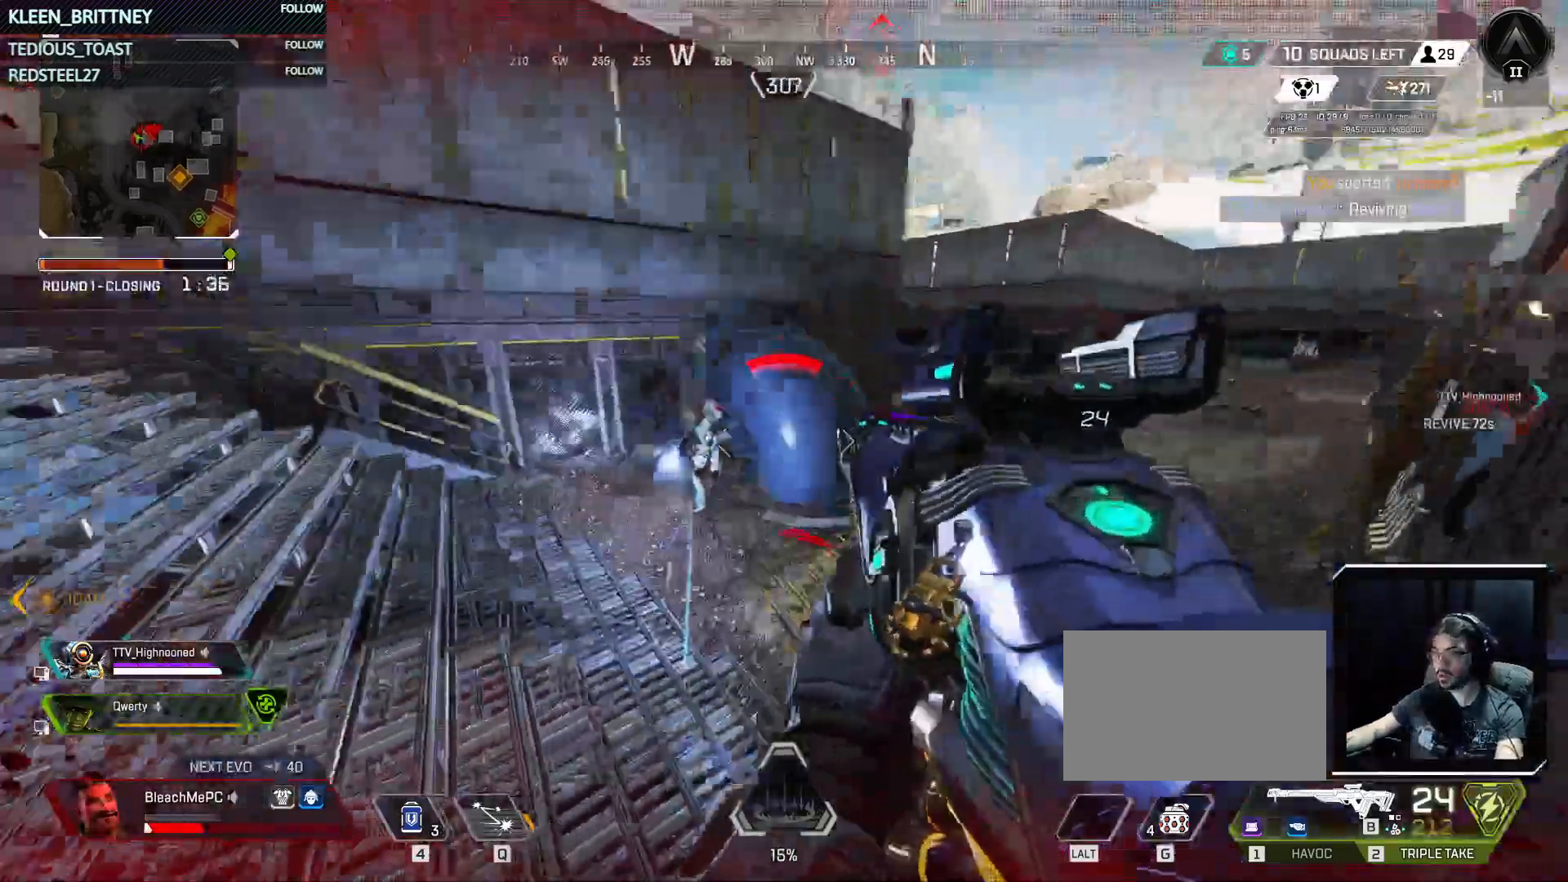
{"keys": ["d"], "mouse": [], "events": [[50, "ctrl", "down"], [83, "mouse_left", "down"], [233, "mouse_left", "up"], [333, "a", "up"], [333, "ctrl", "up"], [333, "d", "down"], [367, "s", "up"]]}
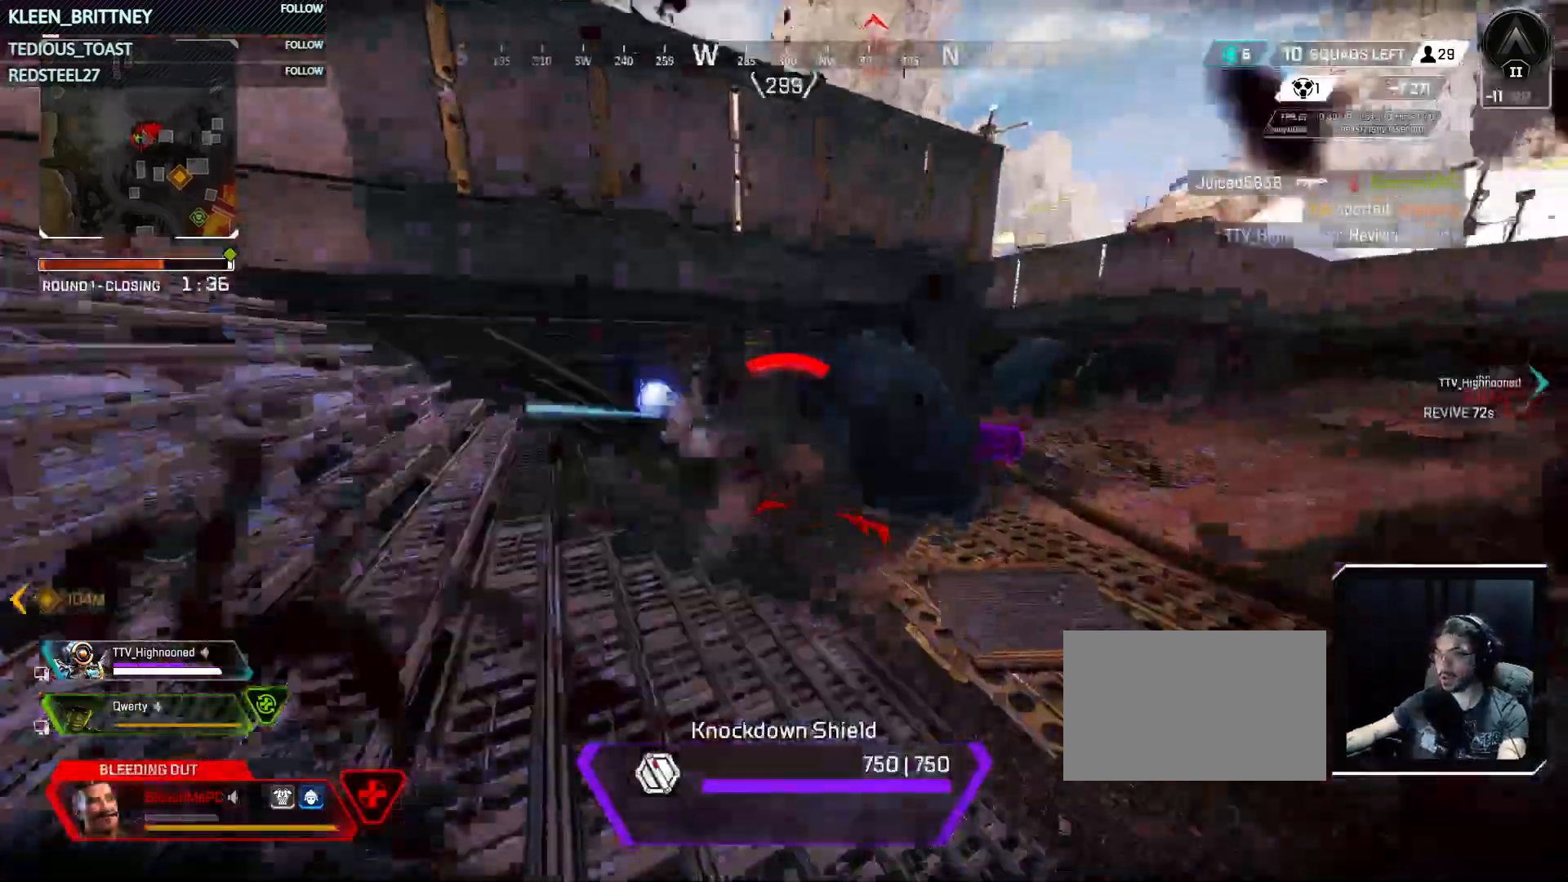
{"keys": ["f"], "mouse": [], "events": [[200, "d", "up"], [483, "f", "down"]]}
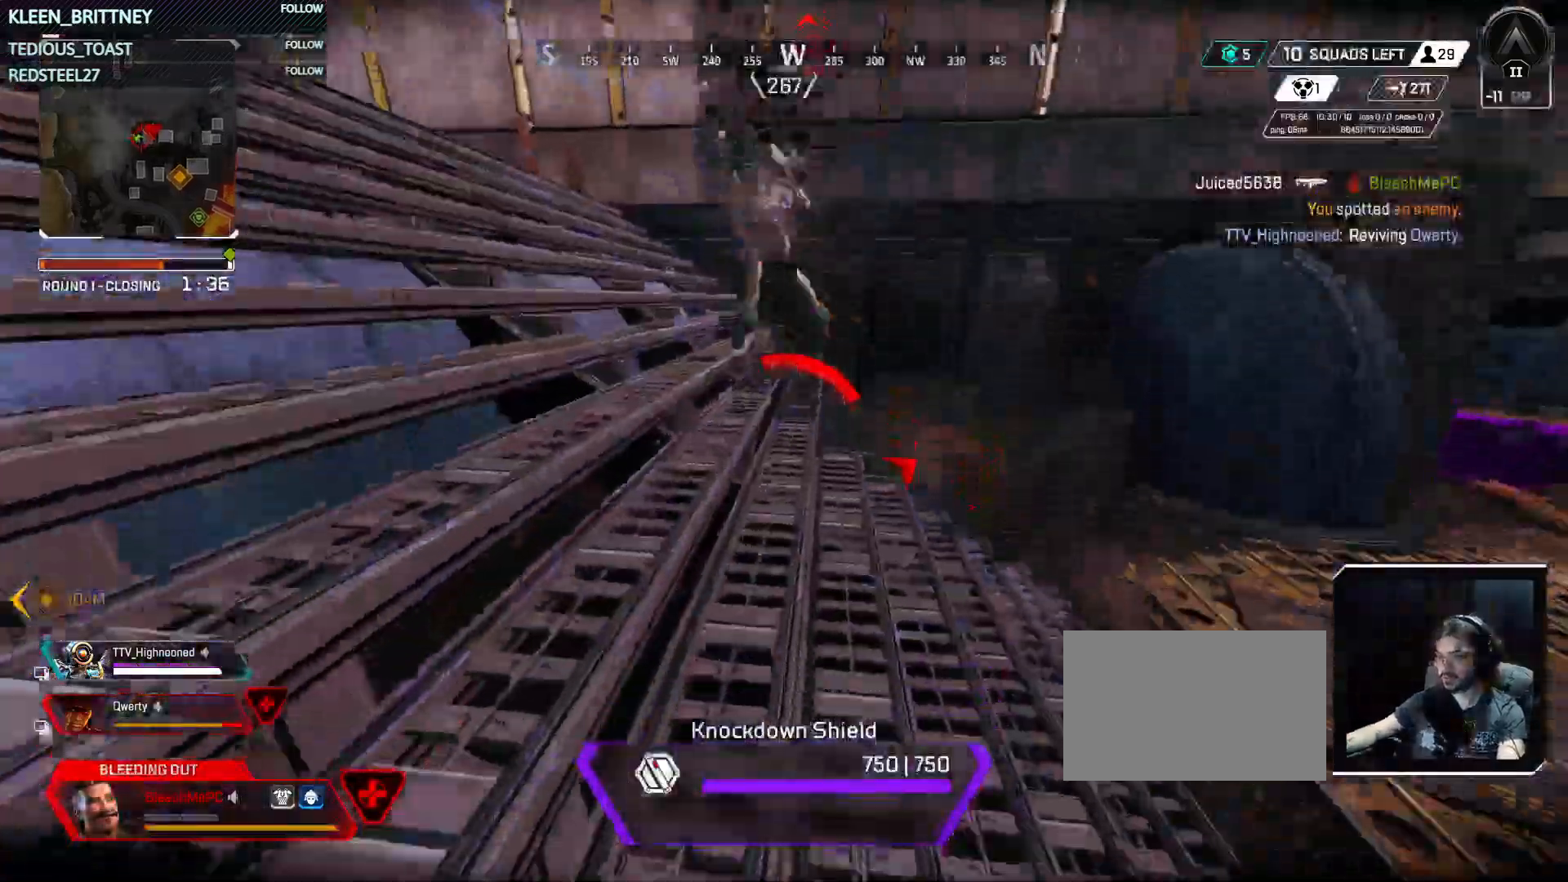
{"keys": ["t"], "mouse": [], "events": [[117, "f", "up"], [217, "t", "down"]]}
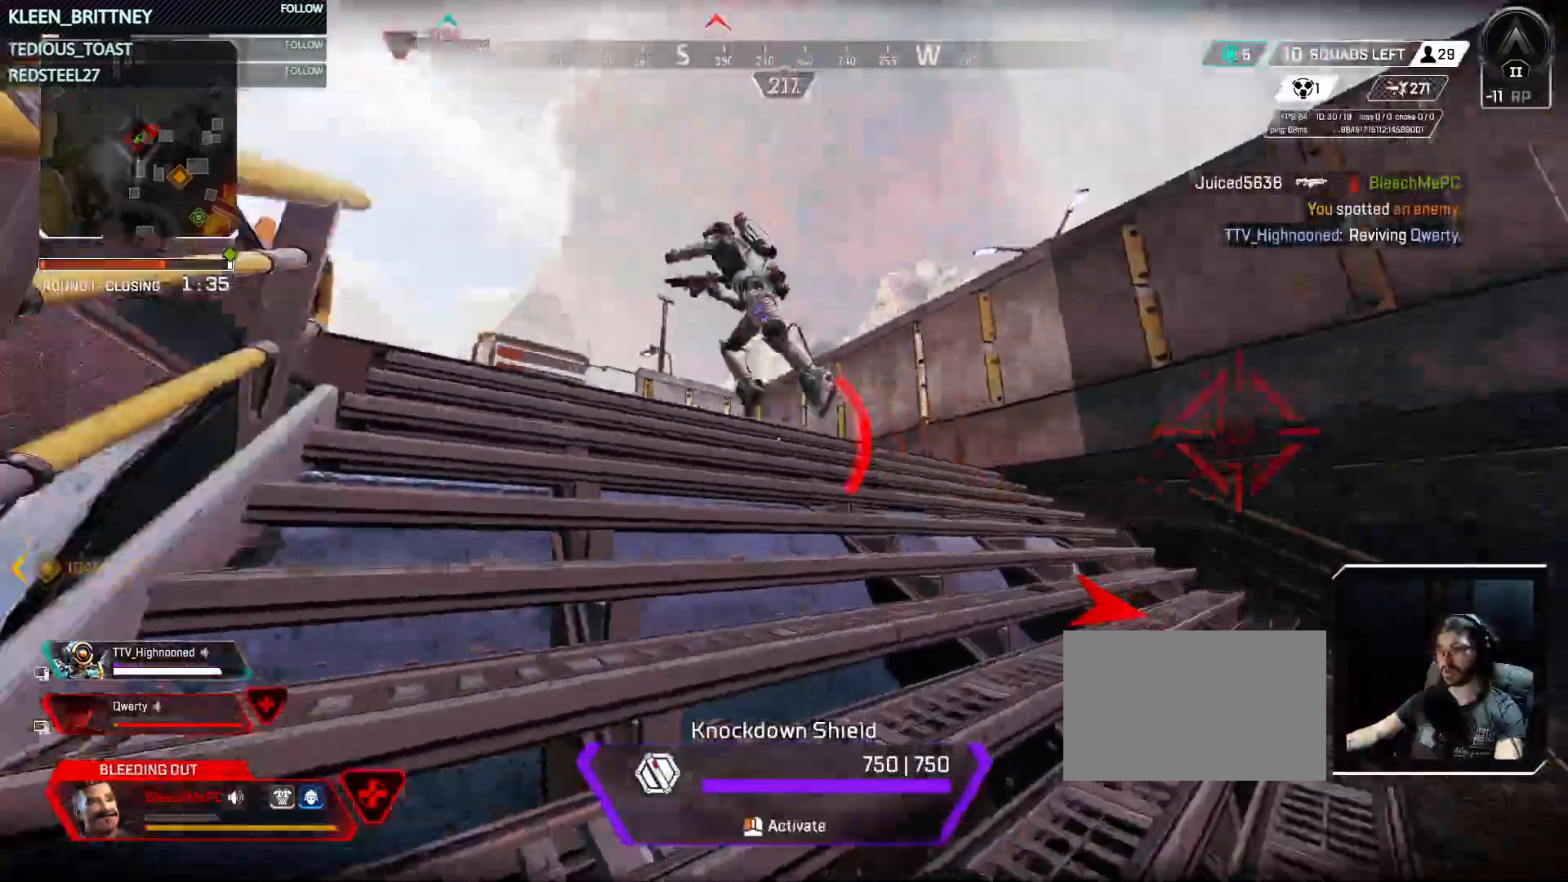
{"keys": ["t", "w"], "mouse": ["left"], "events": [[50, "mouse_left", "down"], [283, "w", "down"]]}
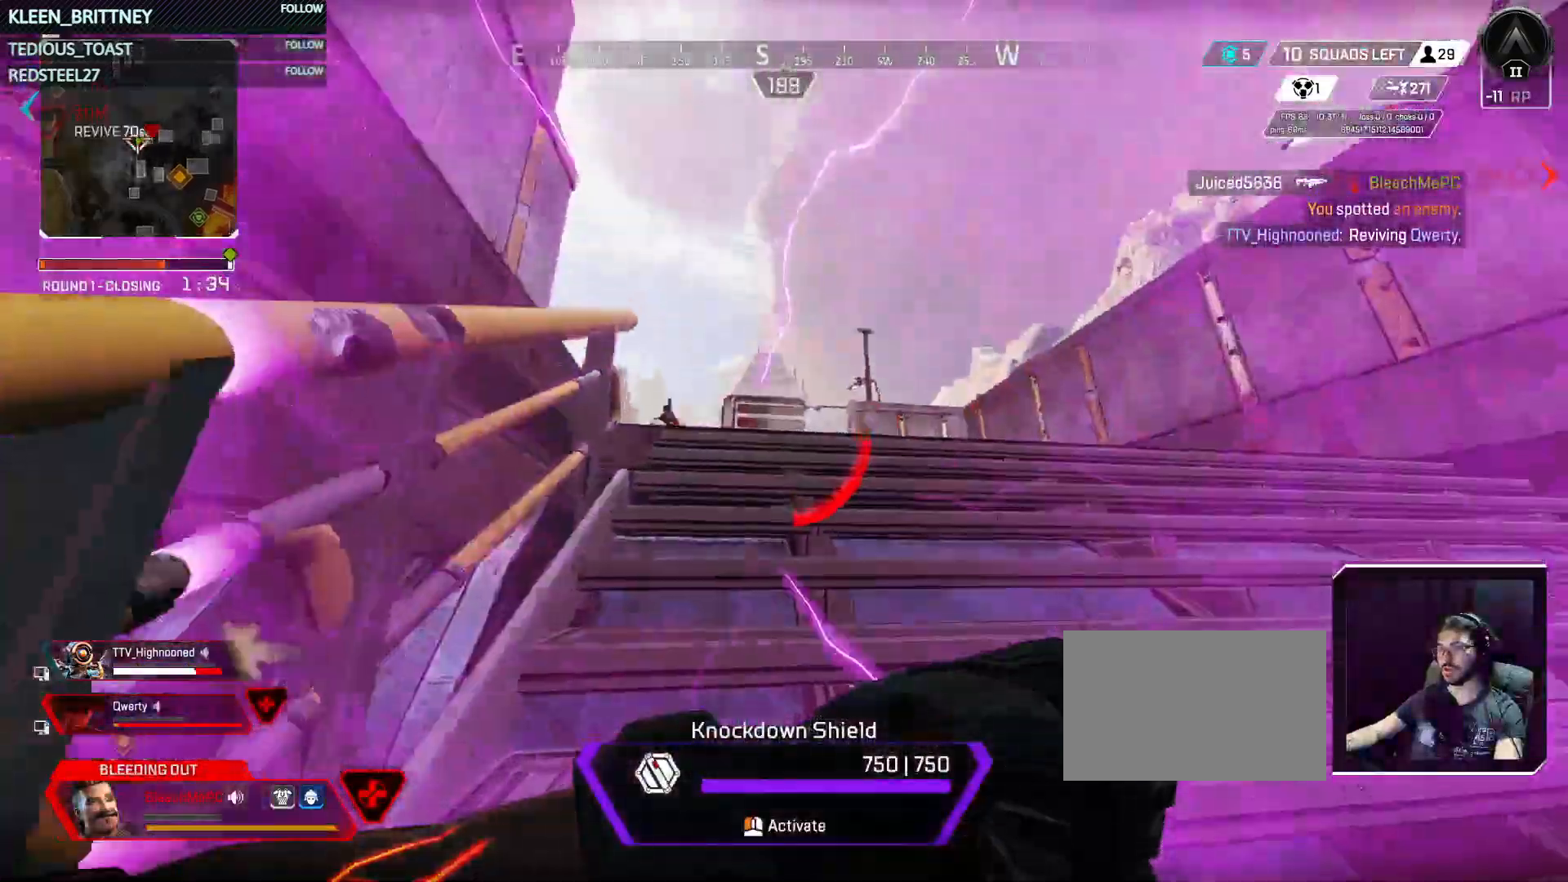
{"keys": ["t", "w"], "mouse": [], "events": [[483, "mouse_left", "up"]]}
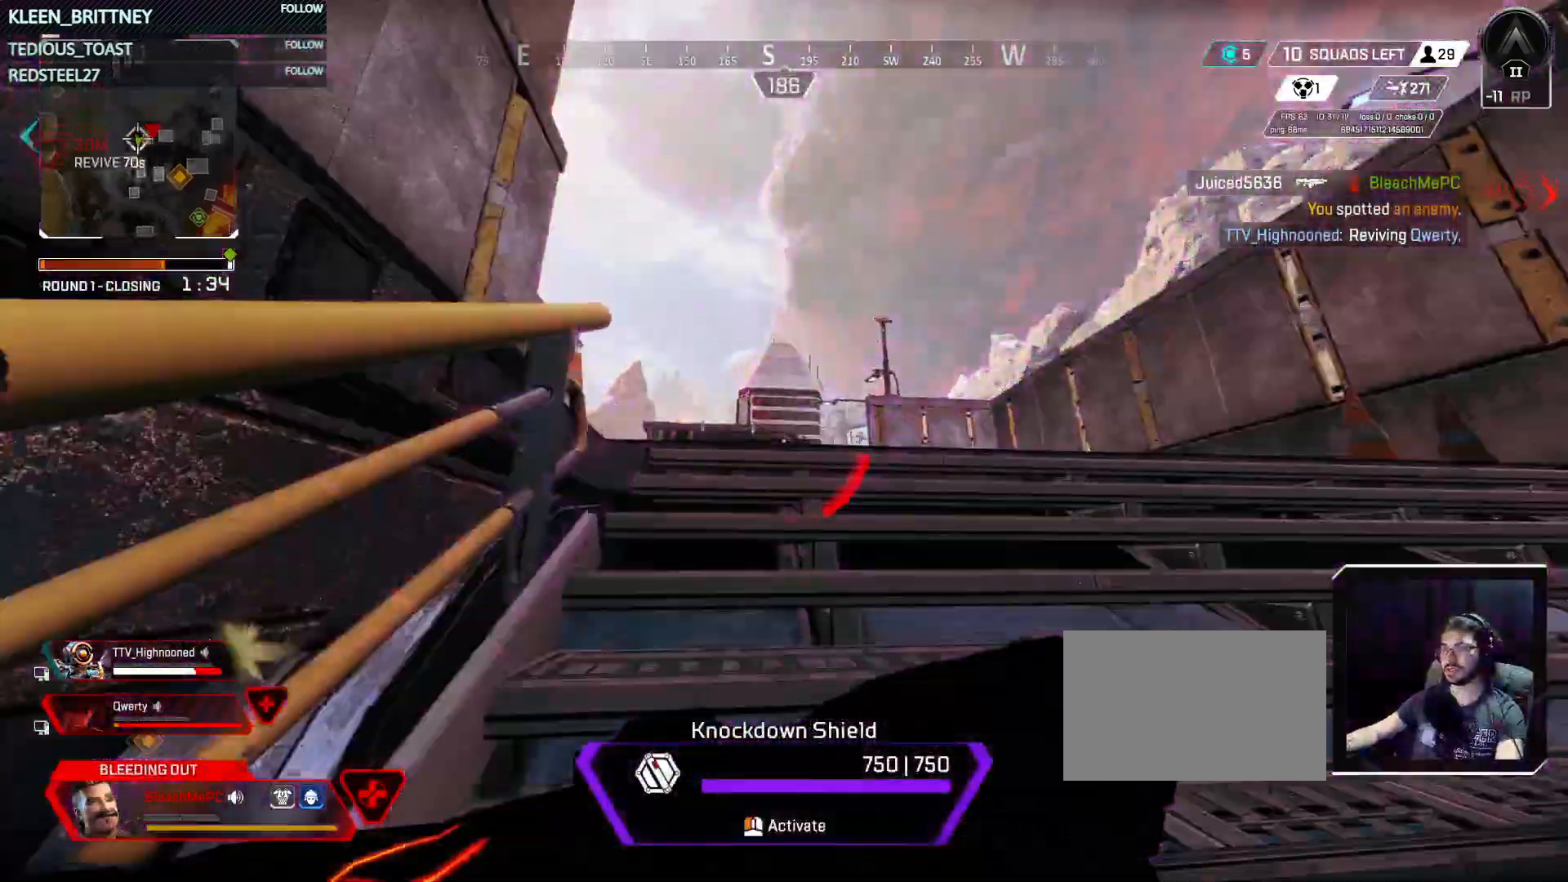
{"keys": ["t", "w"], "mouse": [], "events": []}
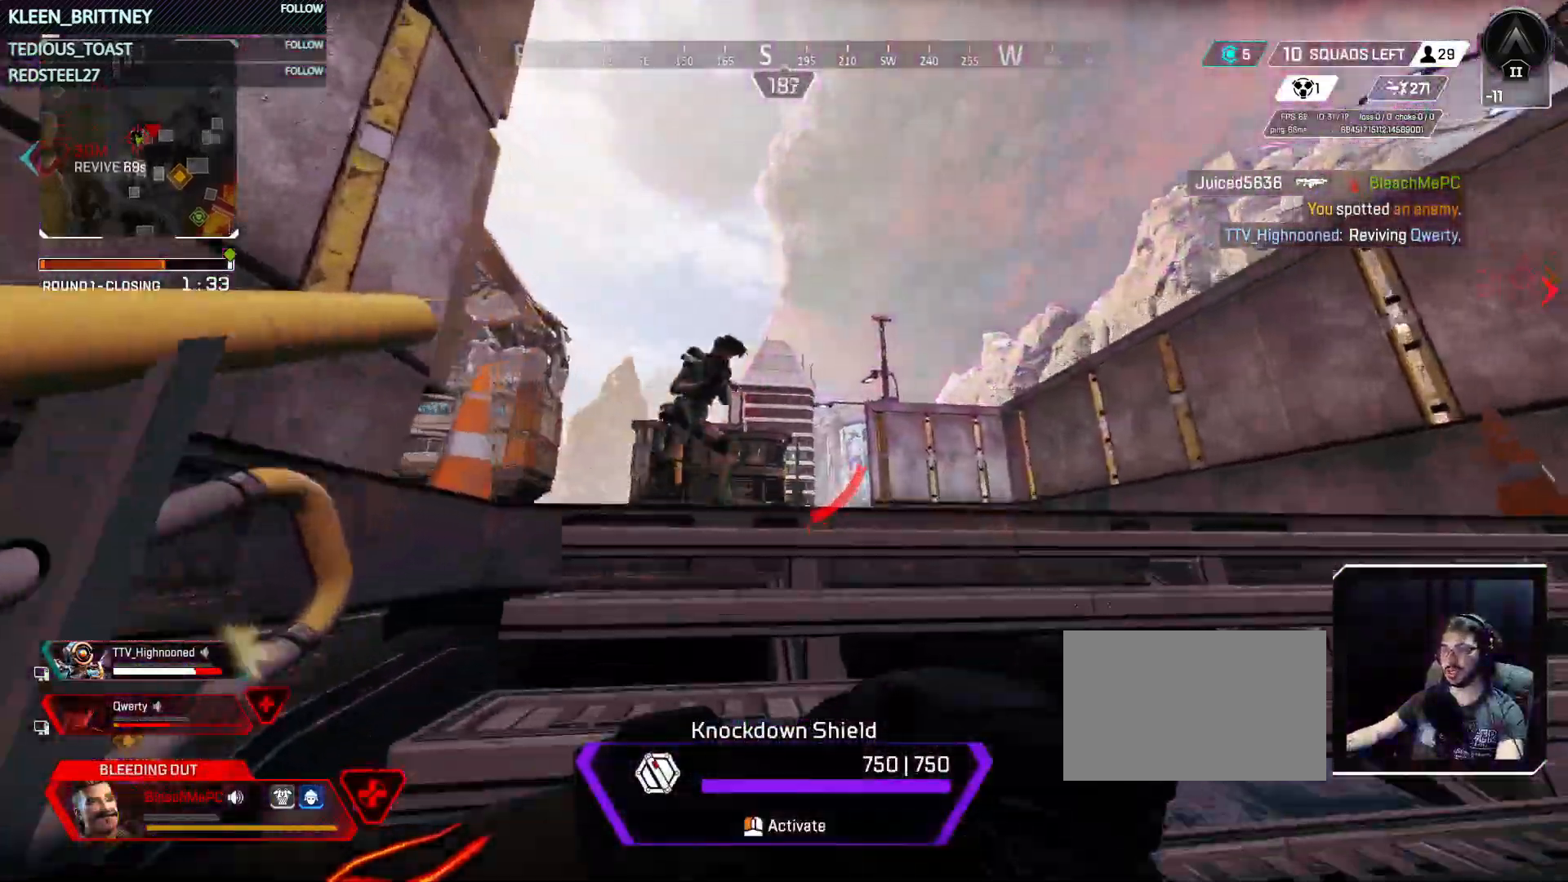
{"keys": ["a", "t", "w"], "mouse": ["left"], "events": [[83, "mouse_left", "down"], [367, "a", "down"]]}
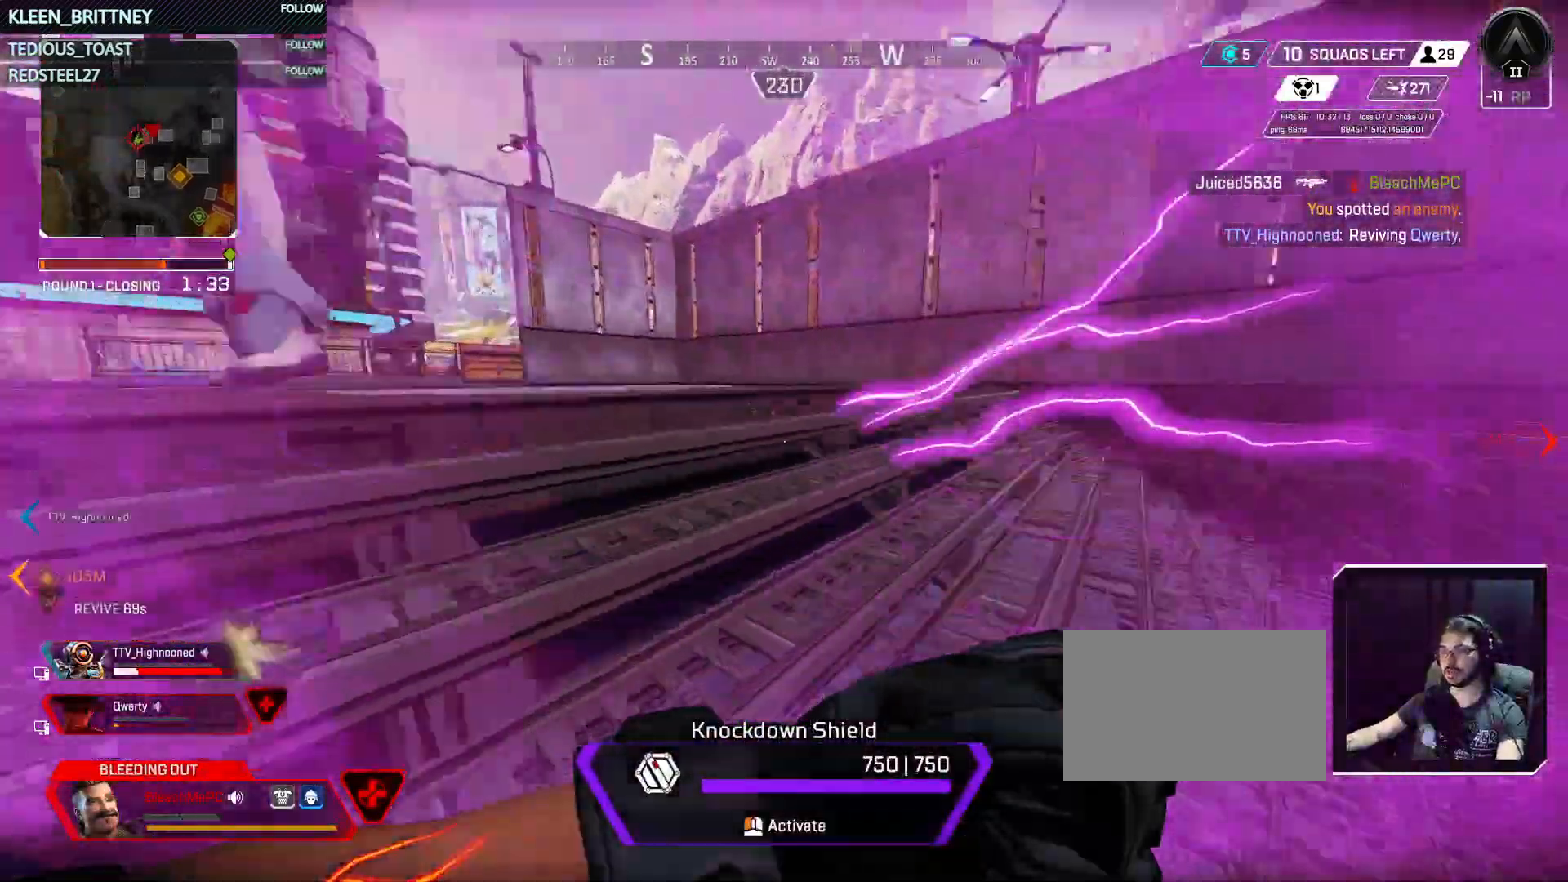
{"keys": ["s", "t"], "mouse": ["left"], "events": [[17, "w", "up"], [200, "s", "down"], [333, "a", "up"]]}
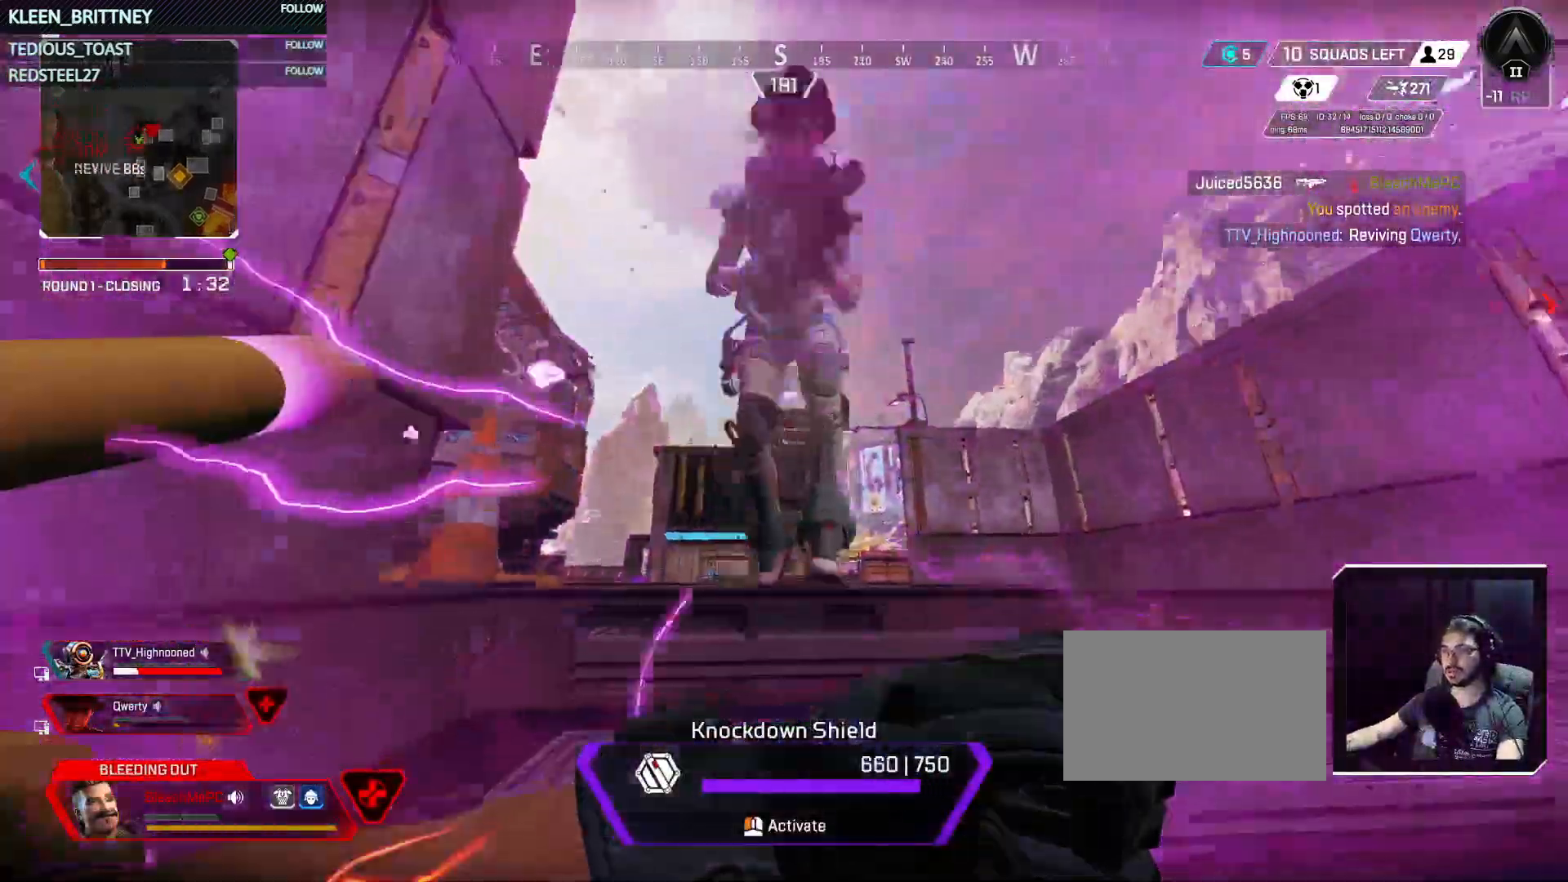
{"keys": ["s"], "mouse": ["left"], "events": [[167, "s", "up"], [167, "t", "up"], [500, "s", "down"]]}
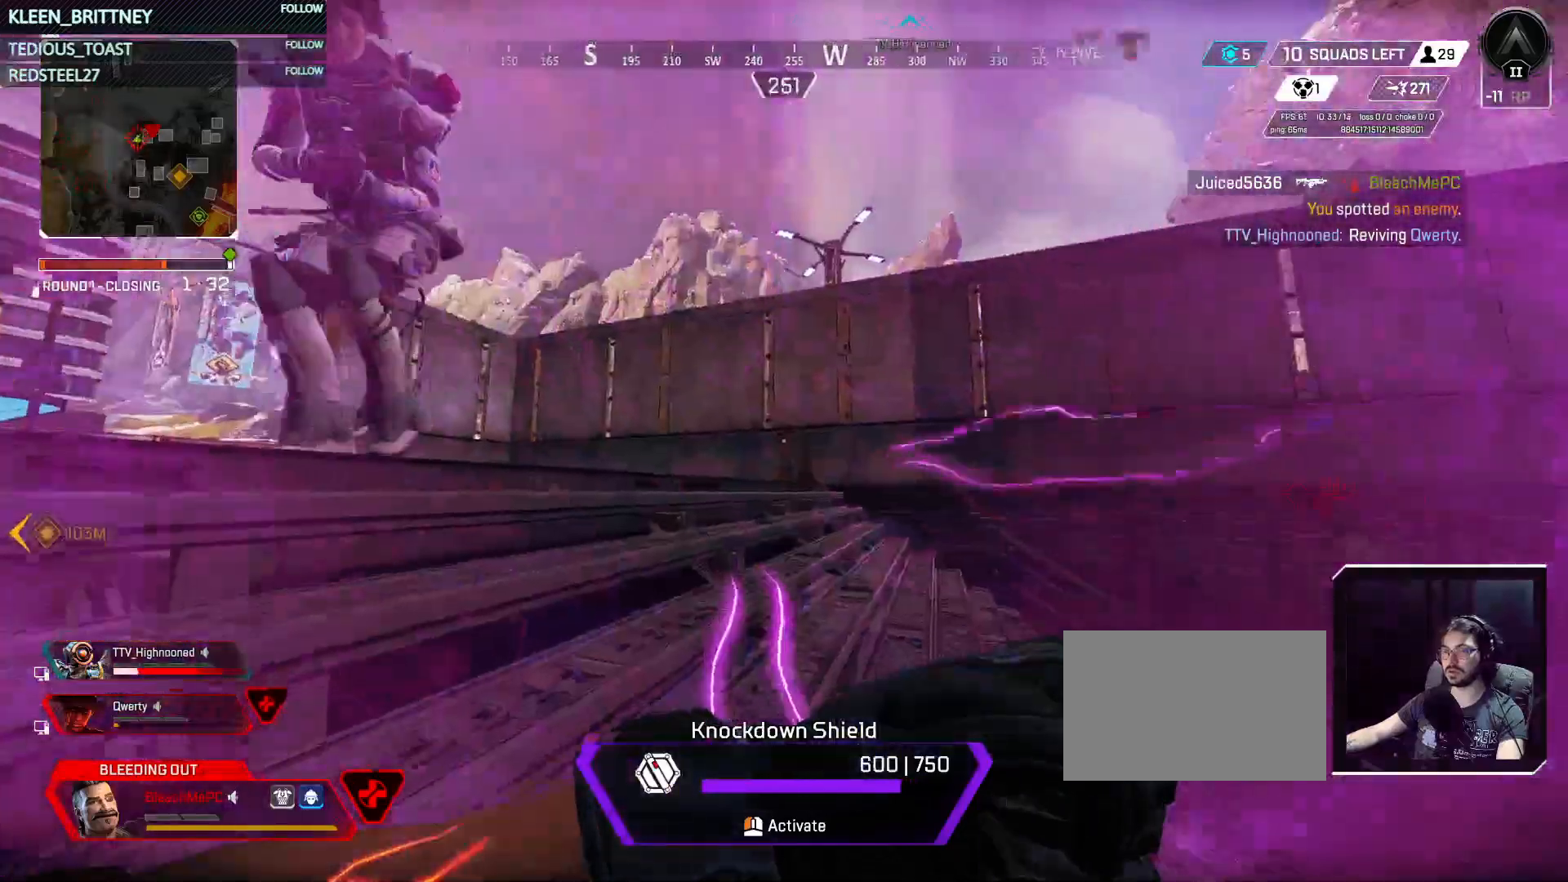
{"keys": ["s"], "mouse": ["left"], "events": [[33, "a", "down"], [283, "a", "up"]]}
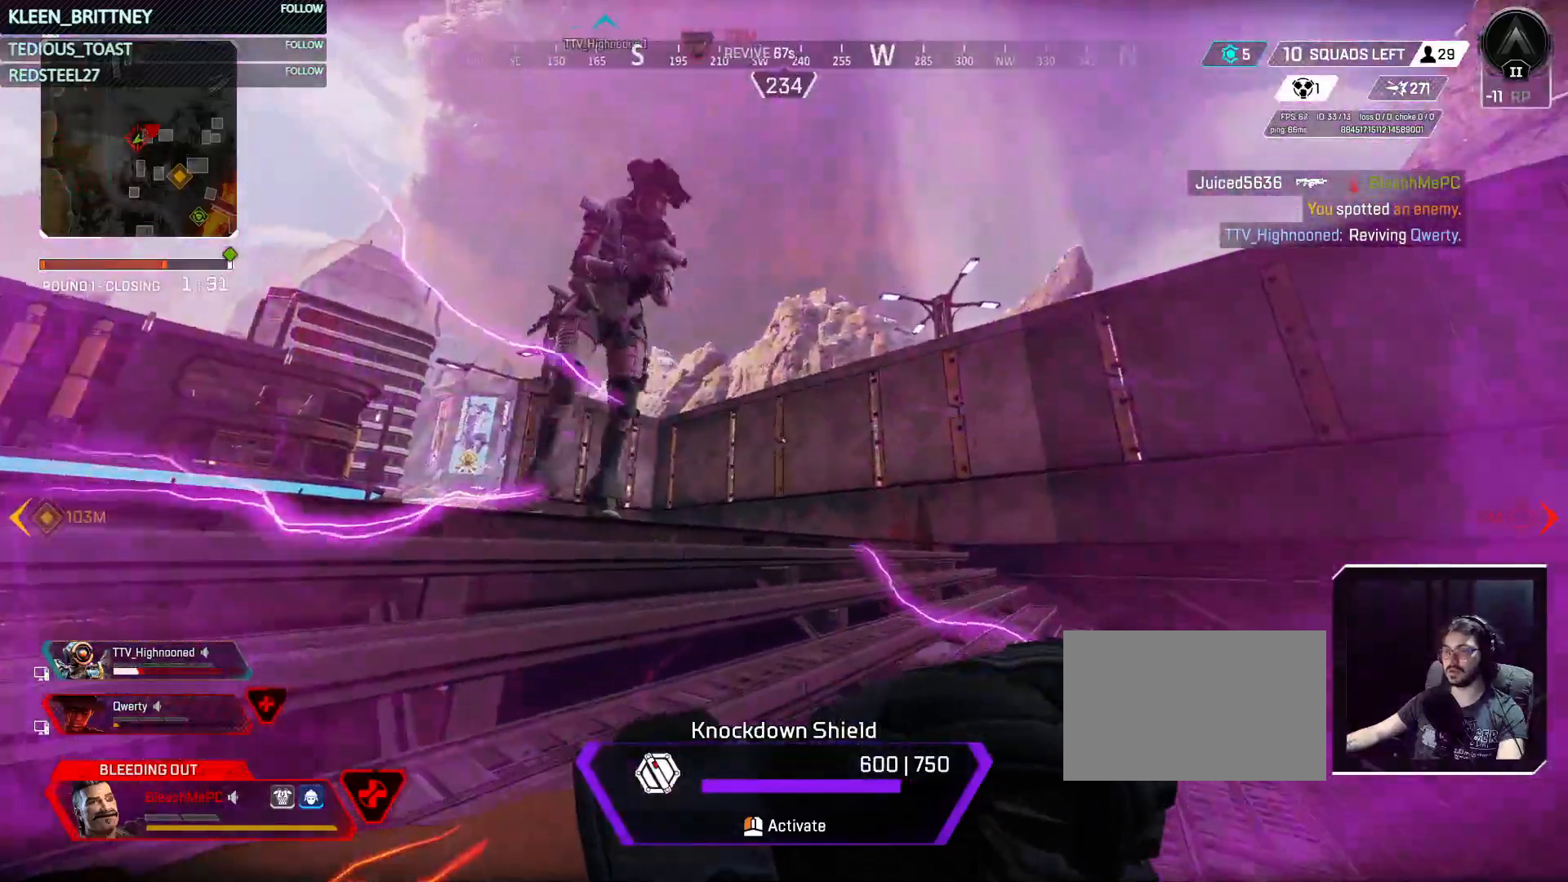
{"keys": [], "mouse": ["left"], "events": [[17, "s", "up"]]}
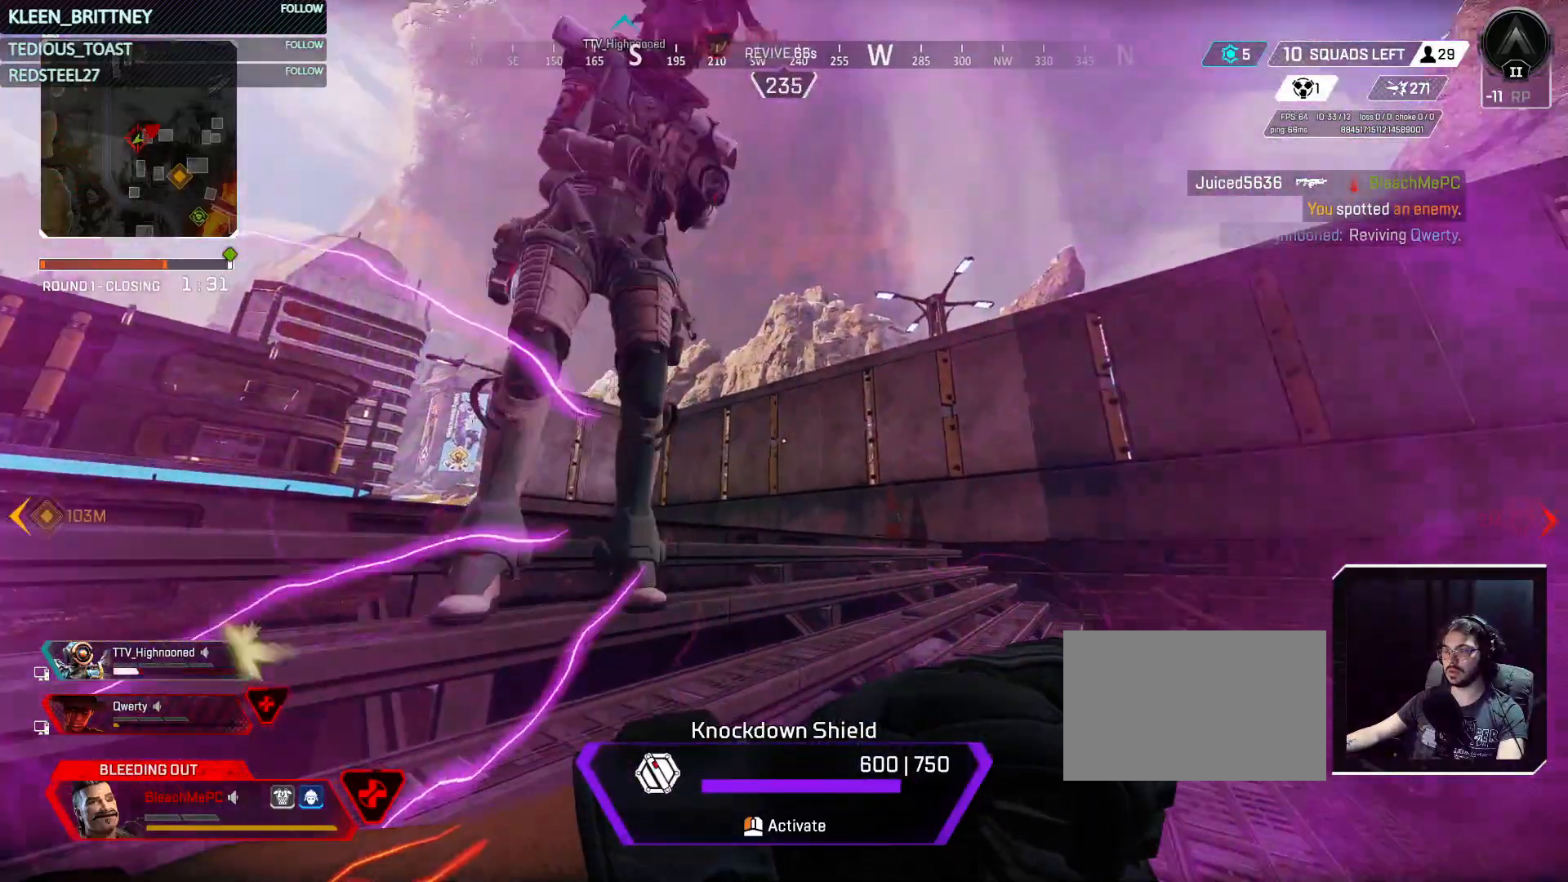
{"keys": [], "mouse": ["left"], "events": []}
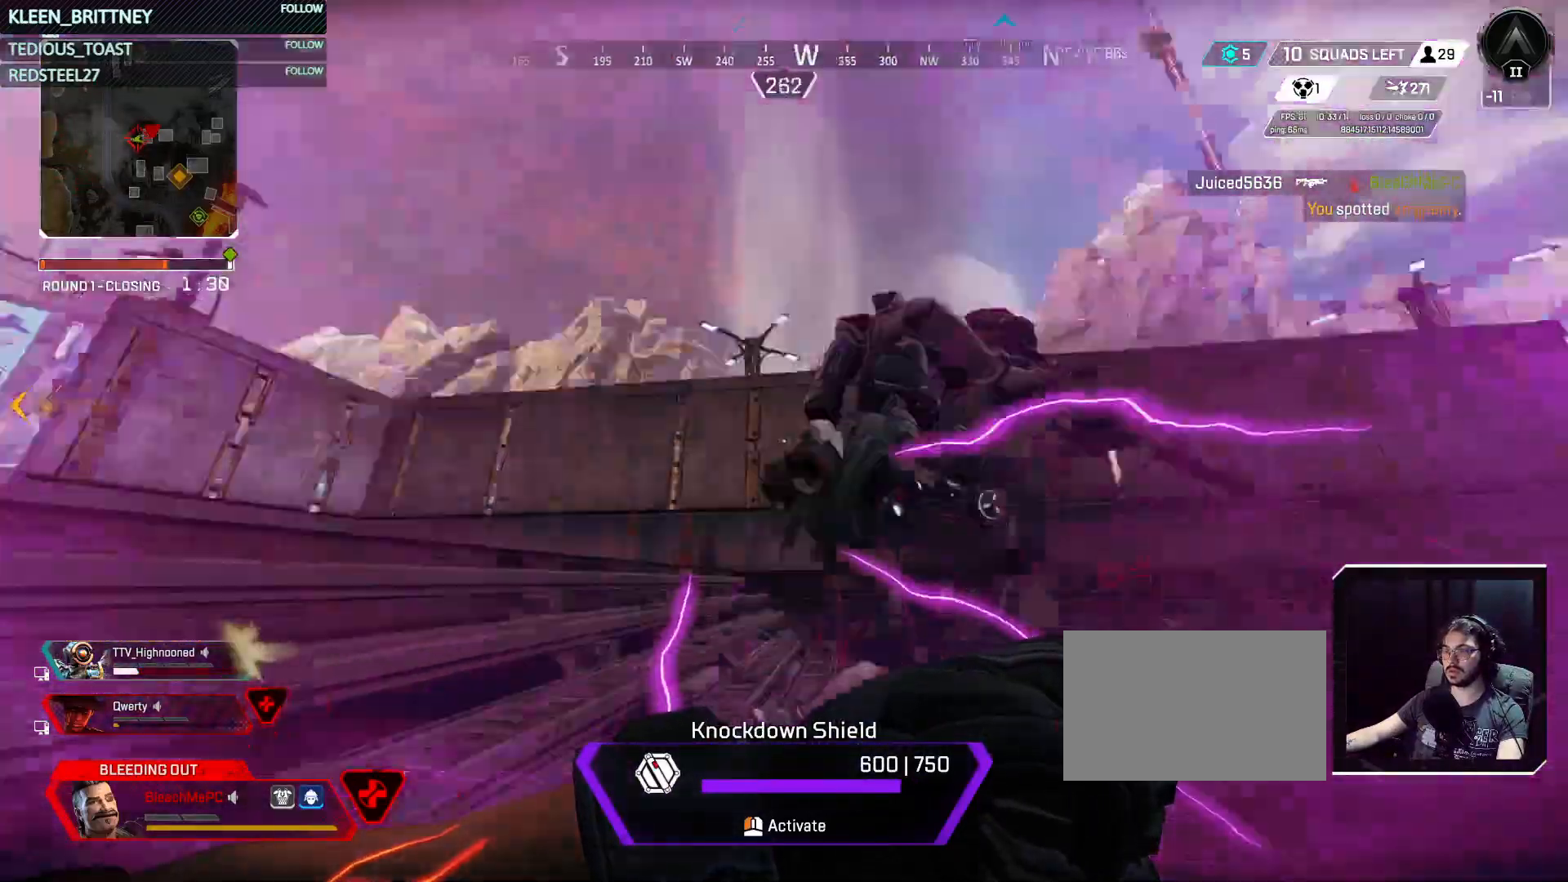
{"keys": [], "mouse": ["left"], "events": []}
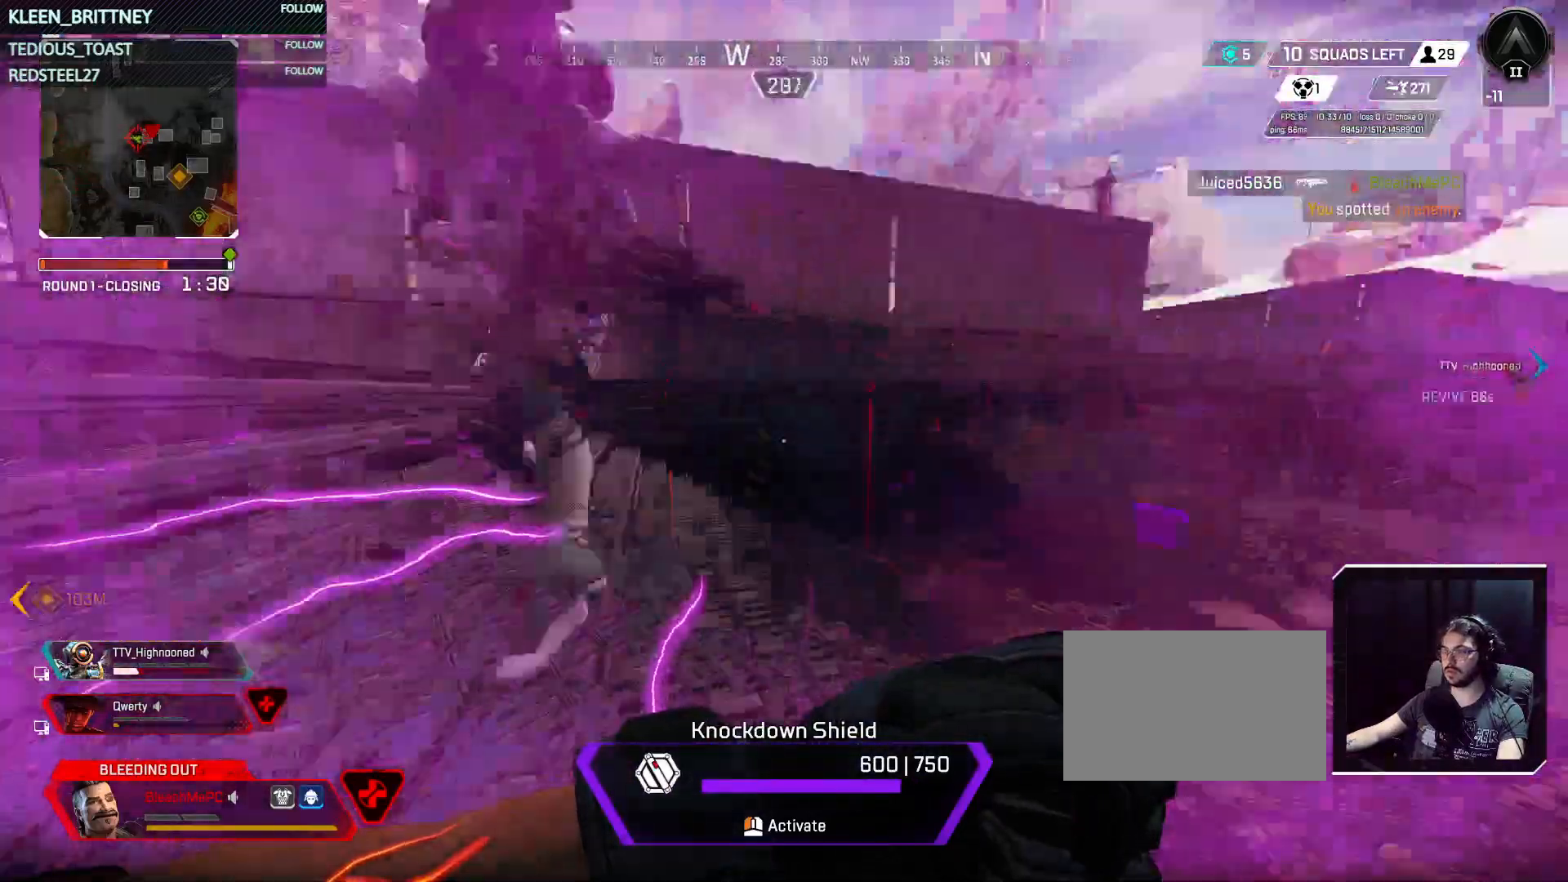
{"keys": [], "mouse": ["left"], "events": []}
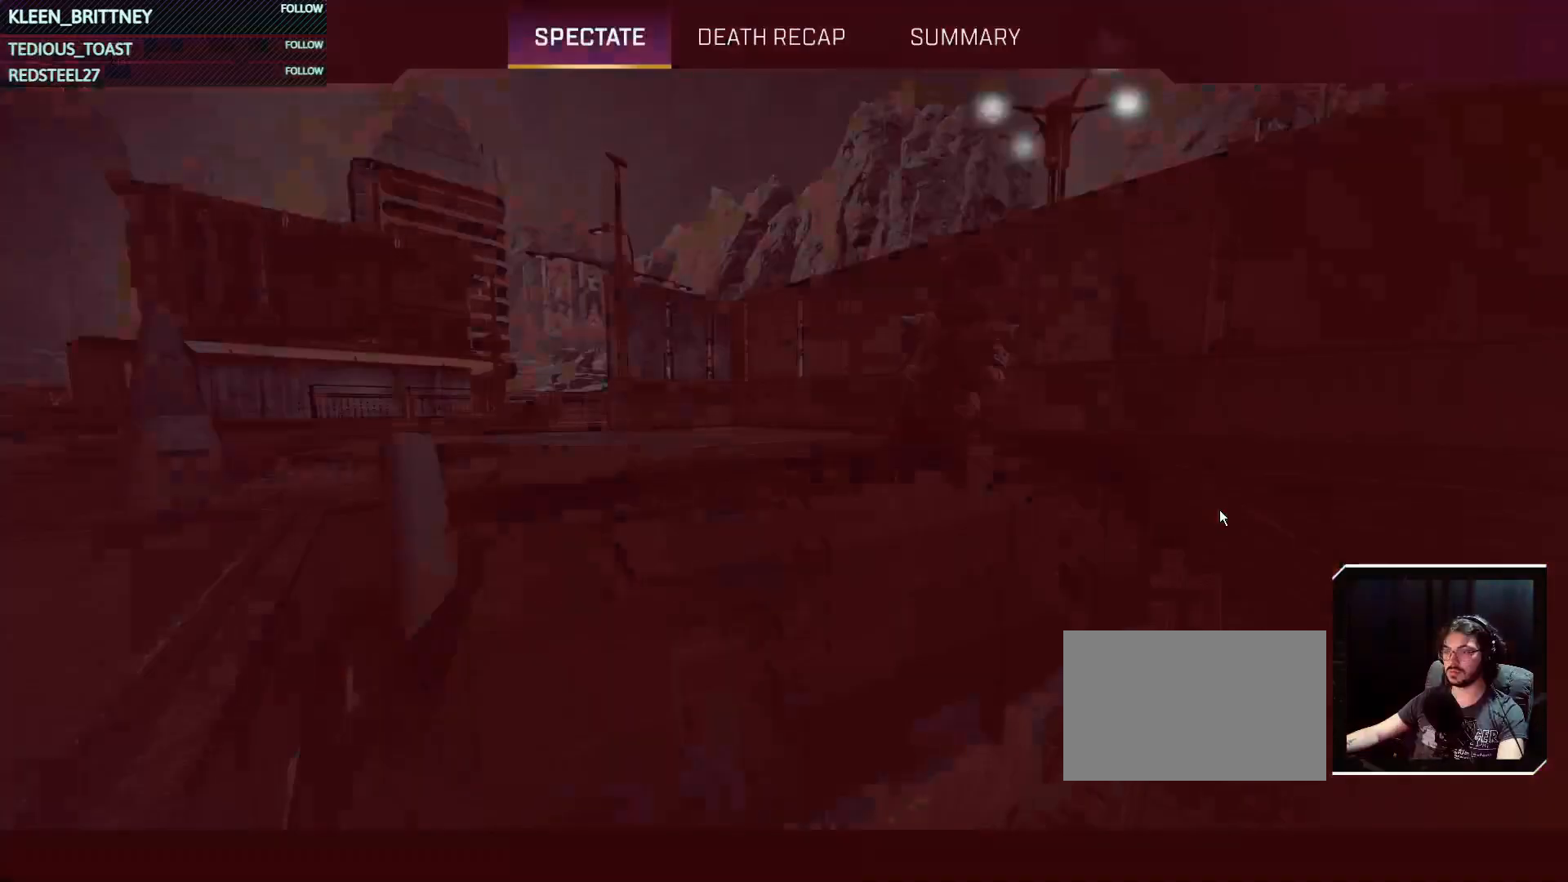
{"keys": [], "mouse": [], "events": [[183, "mouse_left", "up"], [333, "tab", "down"], [417, "tab", "up"]]}
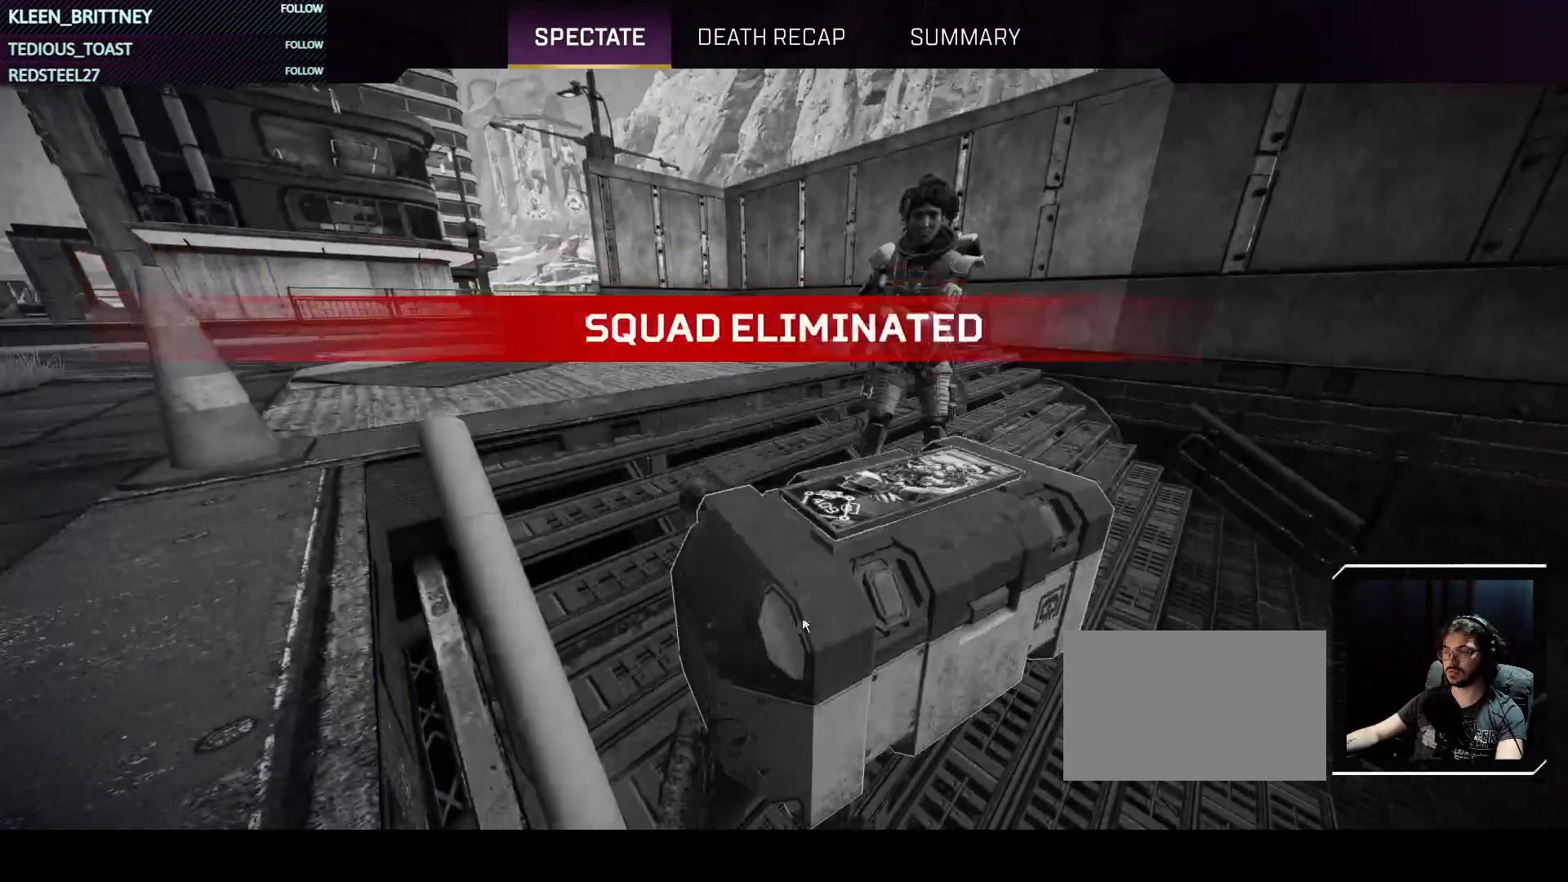
{"keys": [], "mouse": [], "events": [[400, "tab", "down"], [500, "tab", "up"]]}